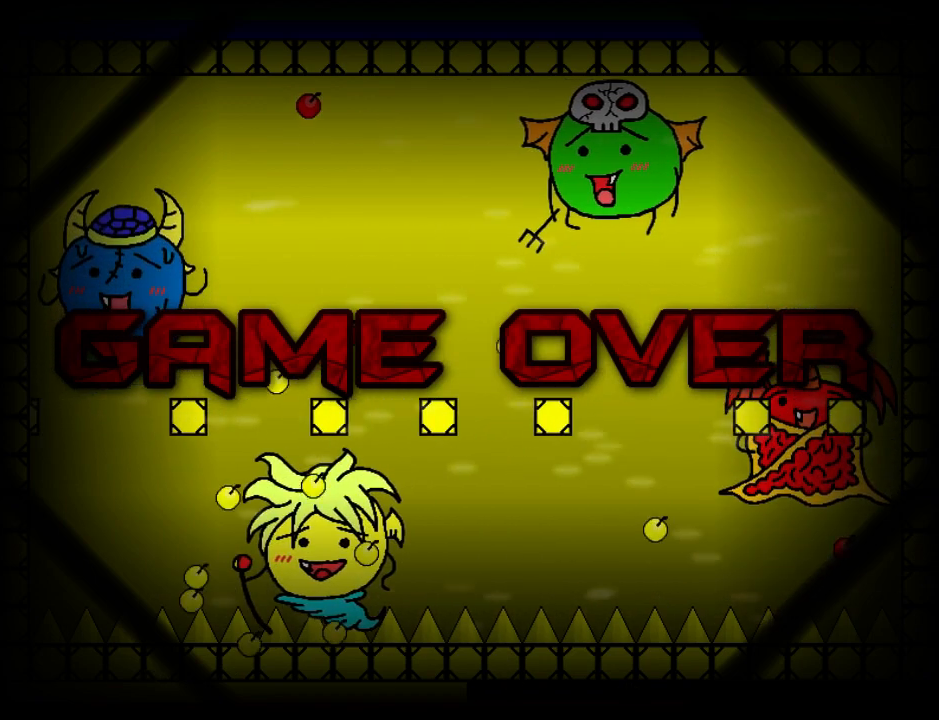
Gameplay with keyboard; each line is a JSON object with the keys held at the frame after it. "events" lists presses ("down") and releases ("up") of "down", "left", "r", "right", "up" and "z" between this image and that frame as [ms after this image, input, new state], when the widget could be followed in between. No other keys are recorded. Mouse input is not recorded. Not read: other_keys.
{"keys": ["r"], "events": [[460, "r", "down"]]}
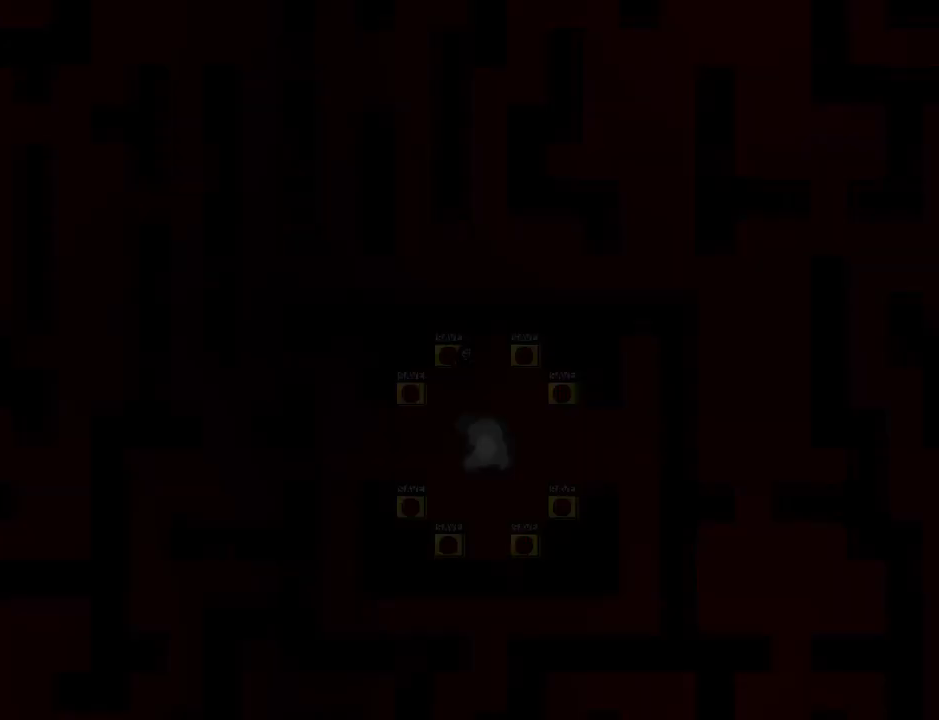
{"keys": ["down"], "events": [[120, "r", "up"], [420, "down", "down"]]}
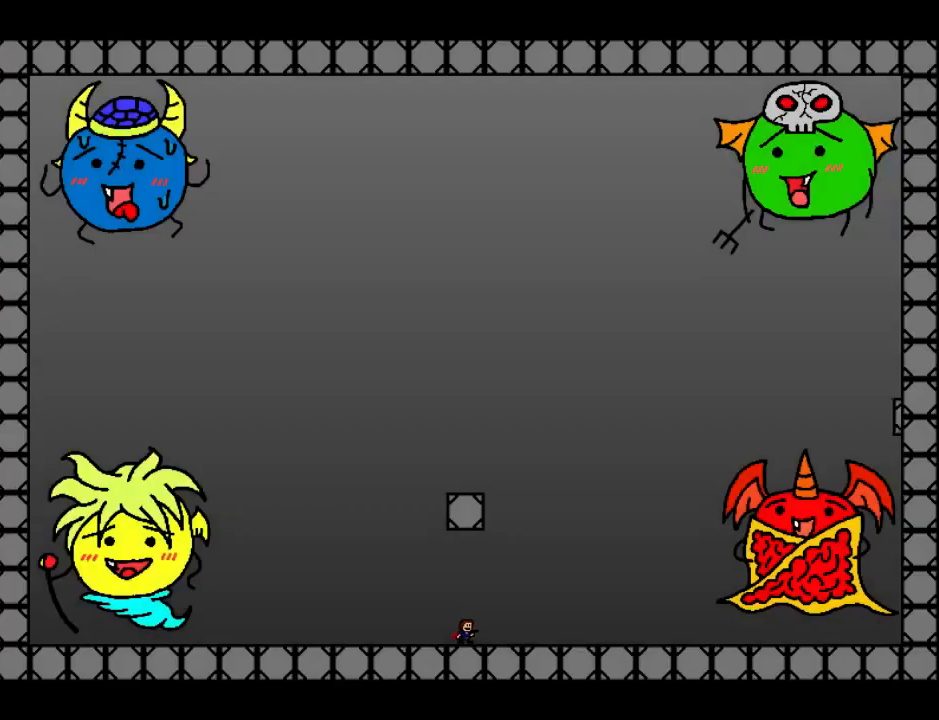
{"keys": ["down", "left"], "events": [[440, "left", "down"]]}
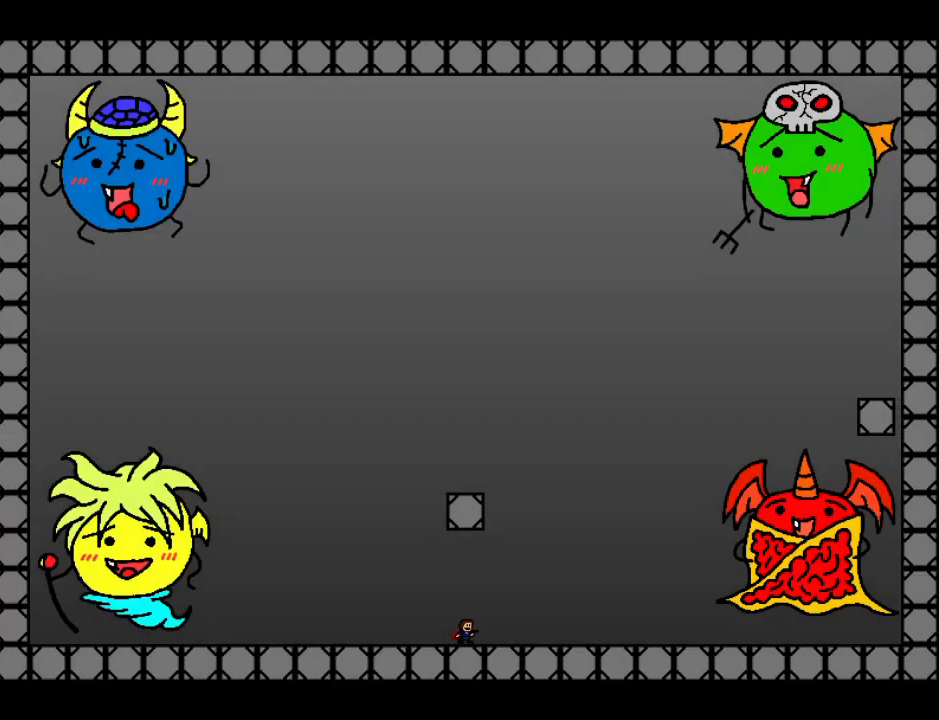
{"keys": ["down", "left"], "events": [[100, "left", "up"], [300, "left", "down"]]}
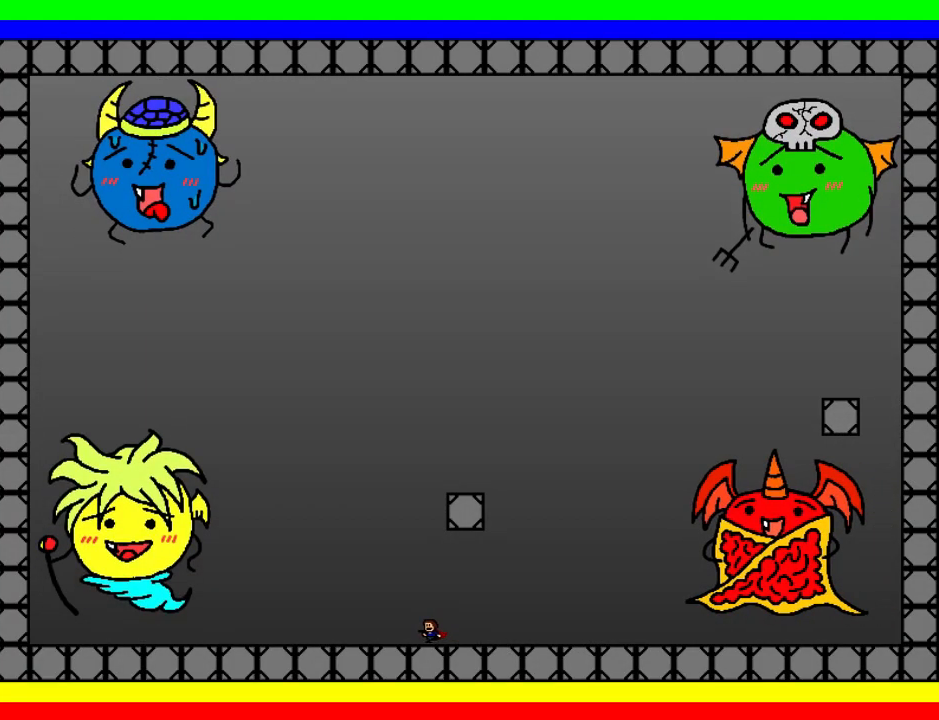
{"keys": [], "events": [[40, "left", "up"], [340, "right", "down"], [360, "z", "down"], [420, "down", "up"], [420, "right", "up"], [440, "z", "up"]]}
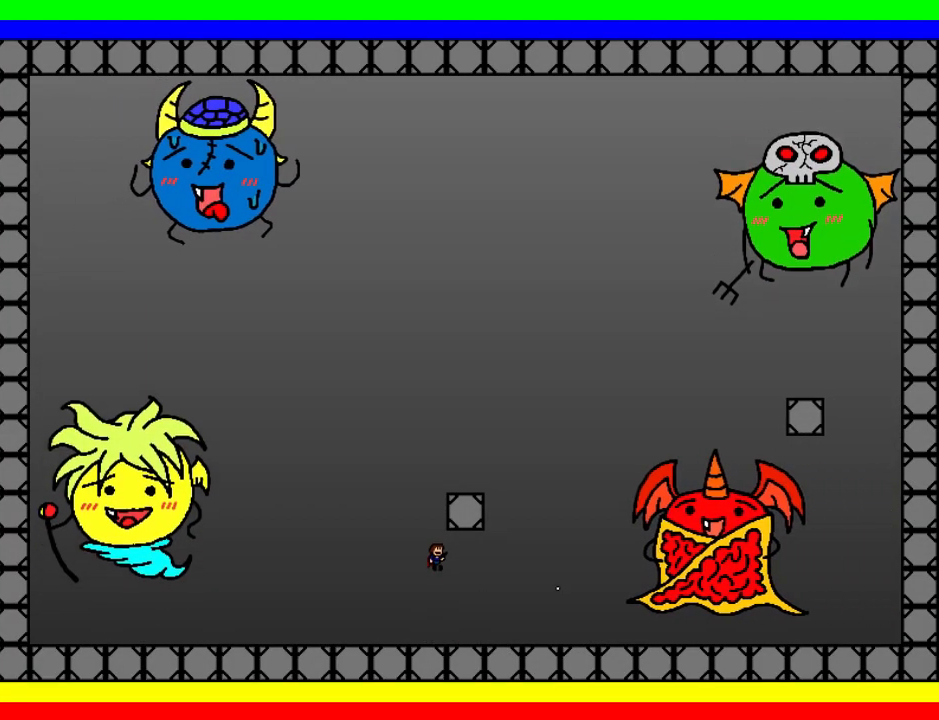
{"keys": ["left"], "events": [[20, "z", "down"], [100, "z", "up"], [140, "z", "down"], [240, "z", "up"], [340, "left", "down"]]}
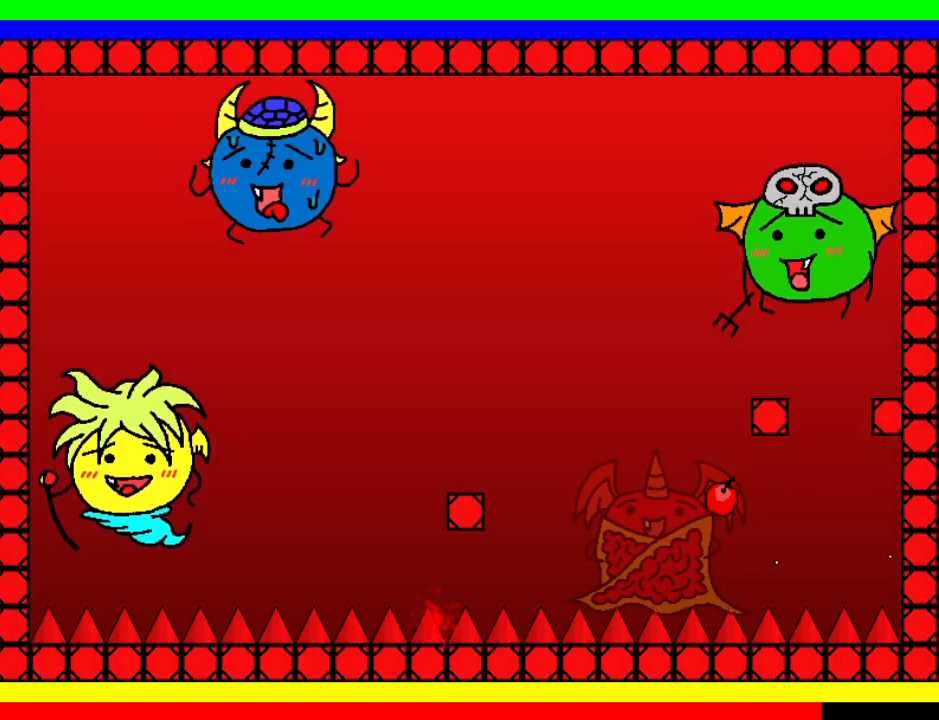
{"keys": [], "events": [[60, "z", "down"], [120, "left", "up"], [200, "right", "down"], [220, "z", "up"], [280, "right", "up"], [420, "r", "down"], [500, "r", "up"]]}
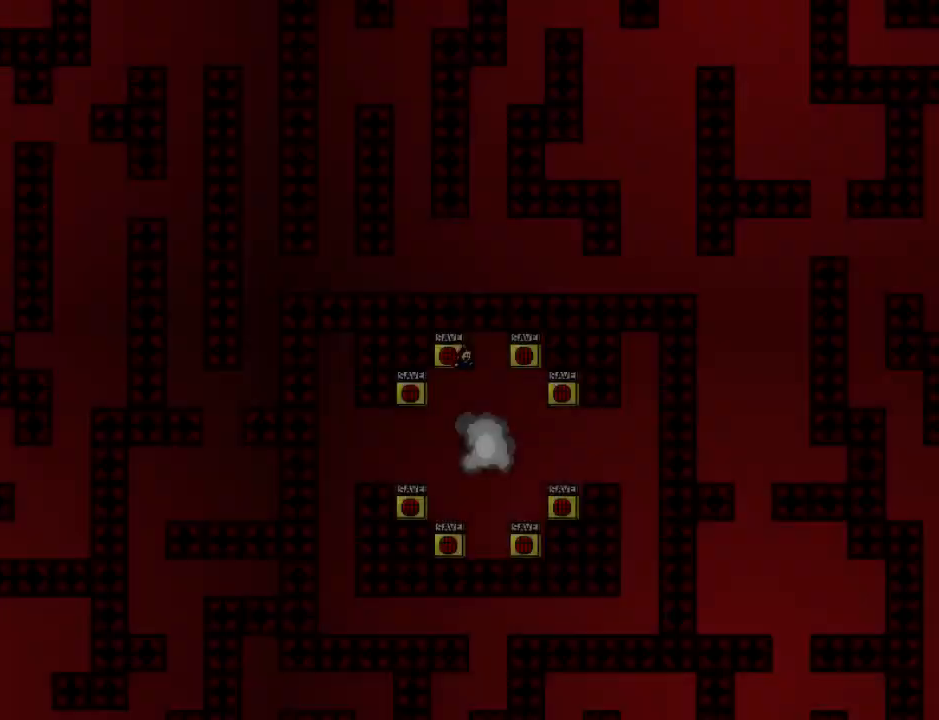
{"keys": [], "events": [[260, "left", "down"], [320, "left", "up"], [400, "right", "down"], [460, "right", "up"]]}
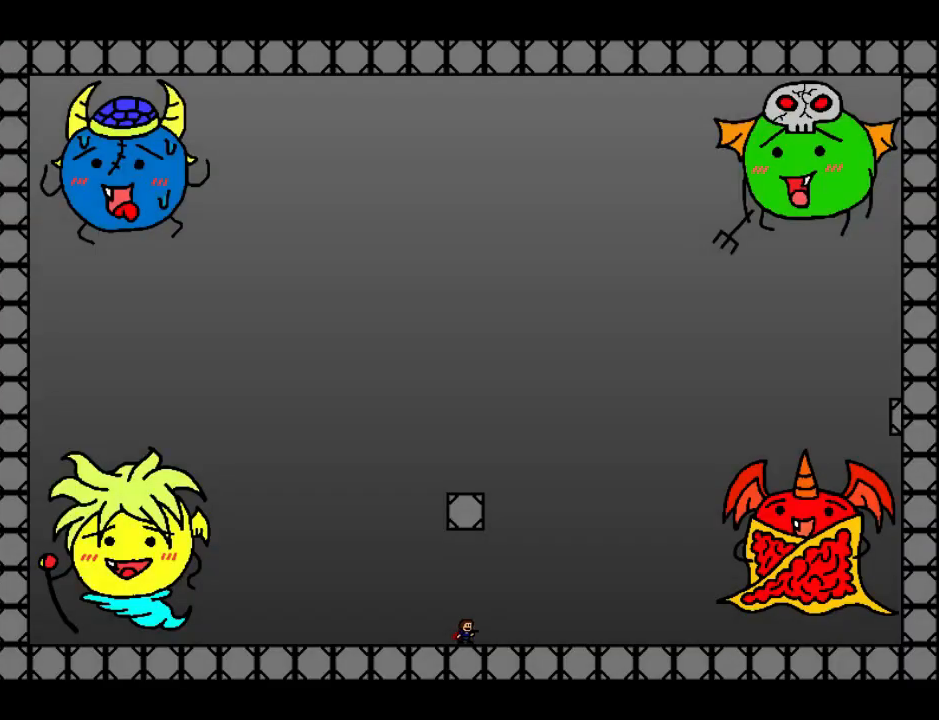
{"keys": ["left"], "events": [[80, "z", "down"], [100, "left", "down"], [160, "z", "up"], [220, "z", "down"], [280, "z", "up"], [360, "z", "down"], [420, "z", "up"]]}
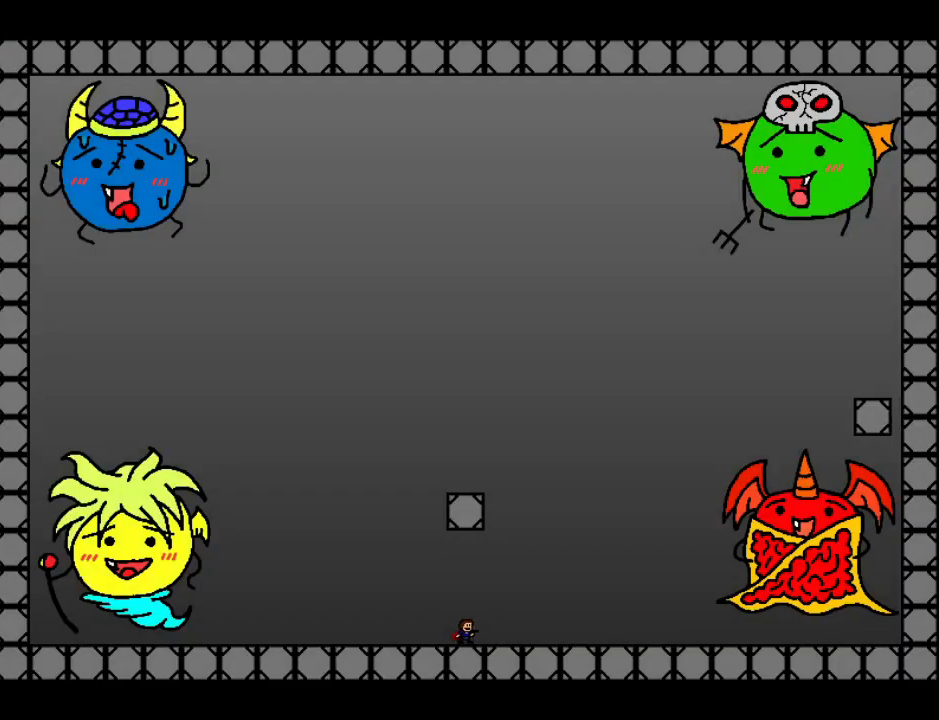
{"keys": ["right"], "events": [[480, "right", "down"], [500, "left", "up"]]}
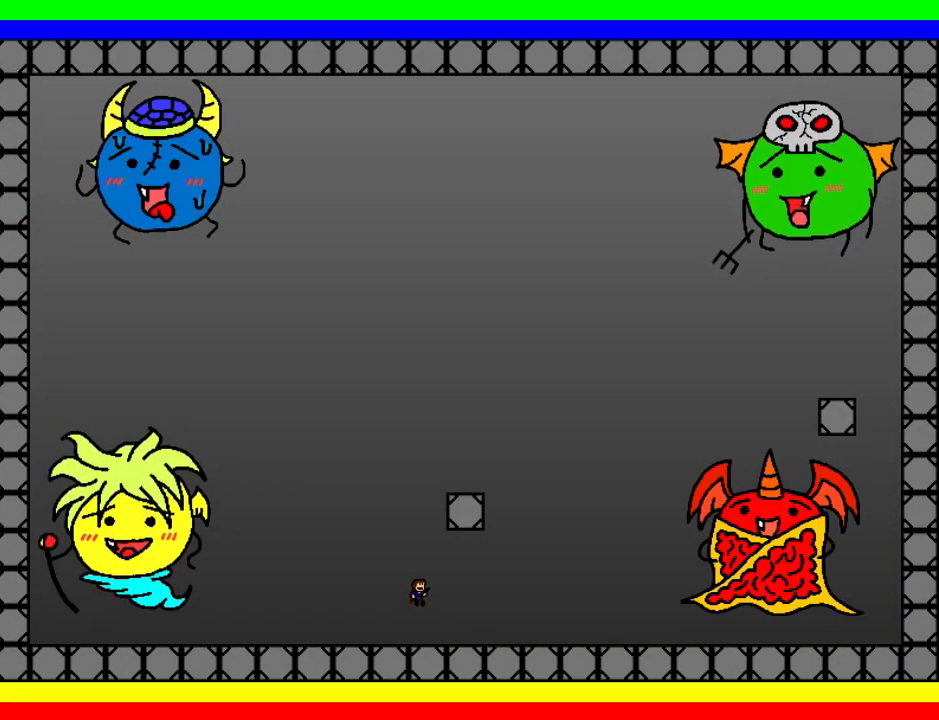
{"keys": ["left"], "events": [[60, "right", "up"], [60, "z", "down"], [140, "z", "up"], [200, "z", "down"], [280, "z", "up"], [360, "left", "down"]]}
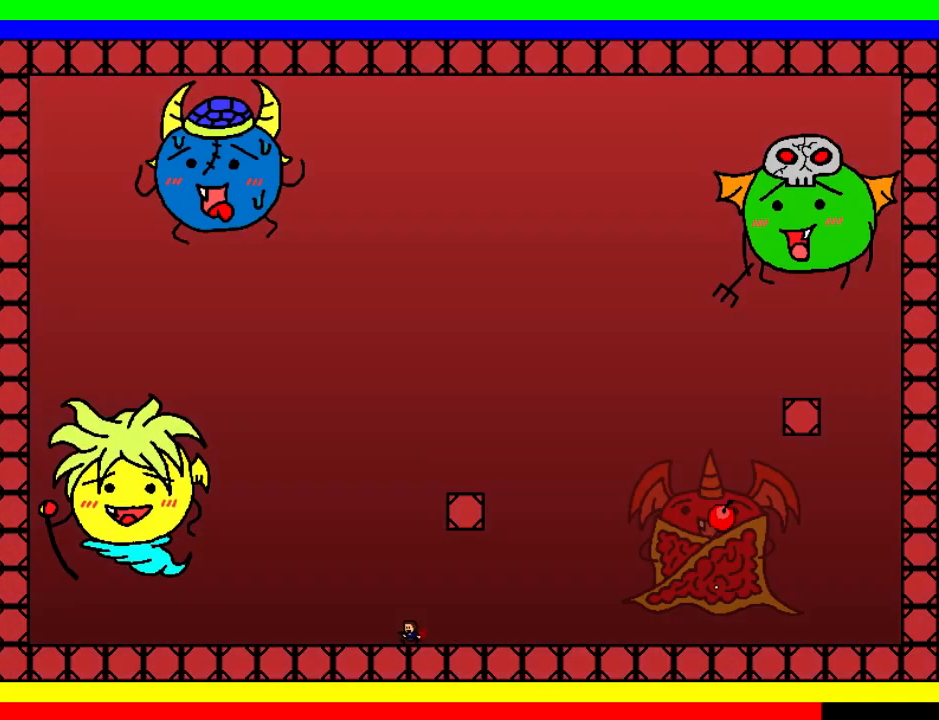
{"keys": ["right"], "events": [[140, "left", "up"], [140, "z", "down"], [200, "right", "down"], [320, "right", "up"], [320, "z", "up"], [420, "right", "down"]]}
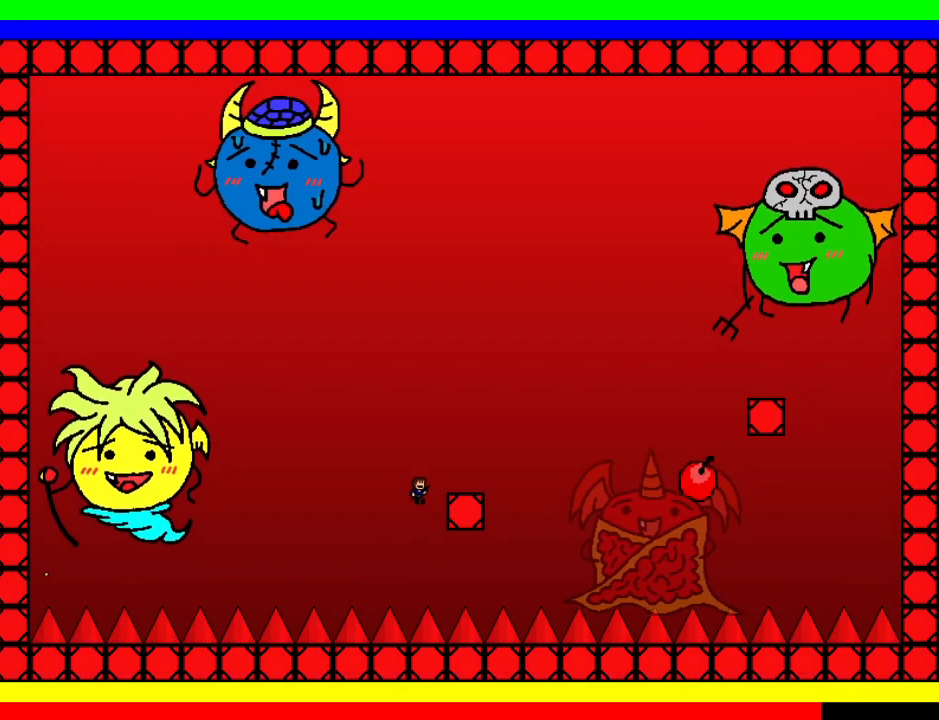
{"keys": ["right"], "events": [[80, "z", "down"], [160, "z", "up"], [240, "right", "up"], [240, "z", "down"], [360, "z", "up"], [480, "right", "down"]]}
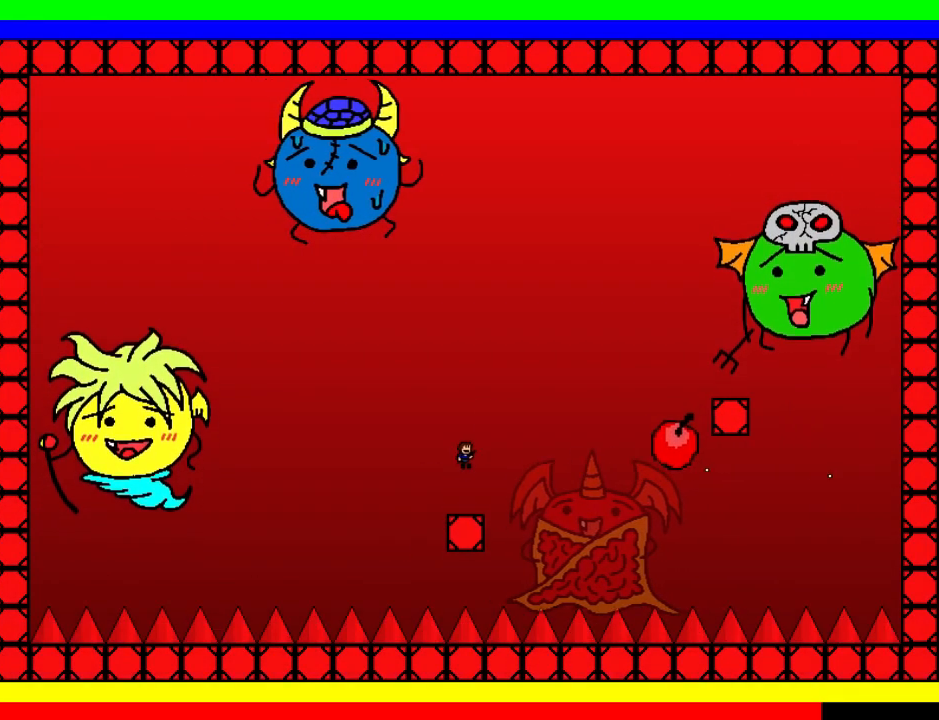
{"keys": ["right", "z"], "events": [[60, "z", "down"], [340, "z", "up"], [480, "z", "down"]]}
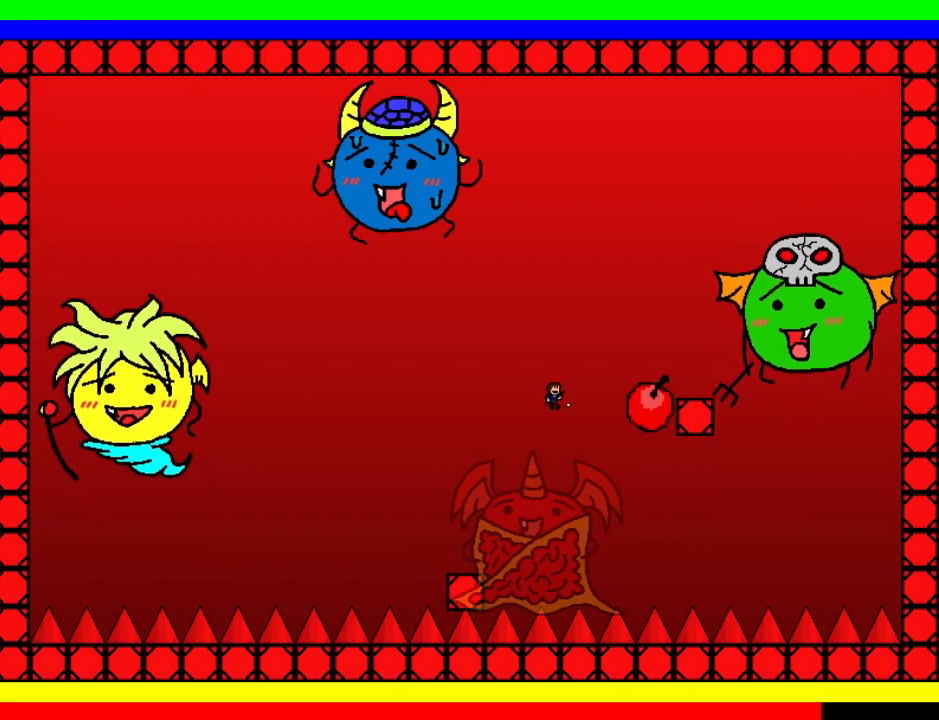
{"keys": [], "events": [[60, "z", "up"], [160, "z", "down"], [220, "right", "up"], [280, "z", "up"]]}
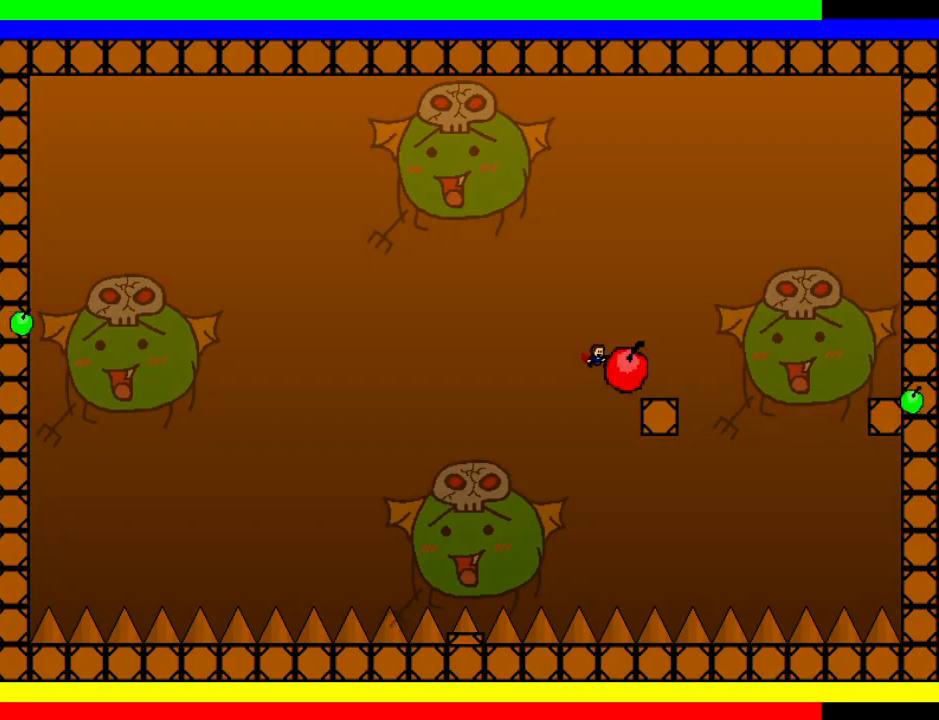
{"keys": ["down", "r"], "events": [[100, "right", "down"], [280, "right", "up"], [380, "down", "down"], [400, "r", "down"]]}
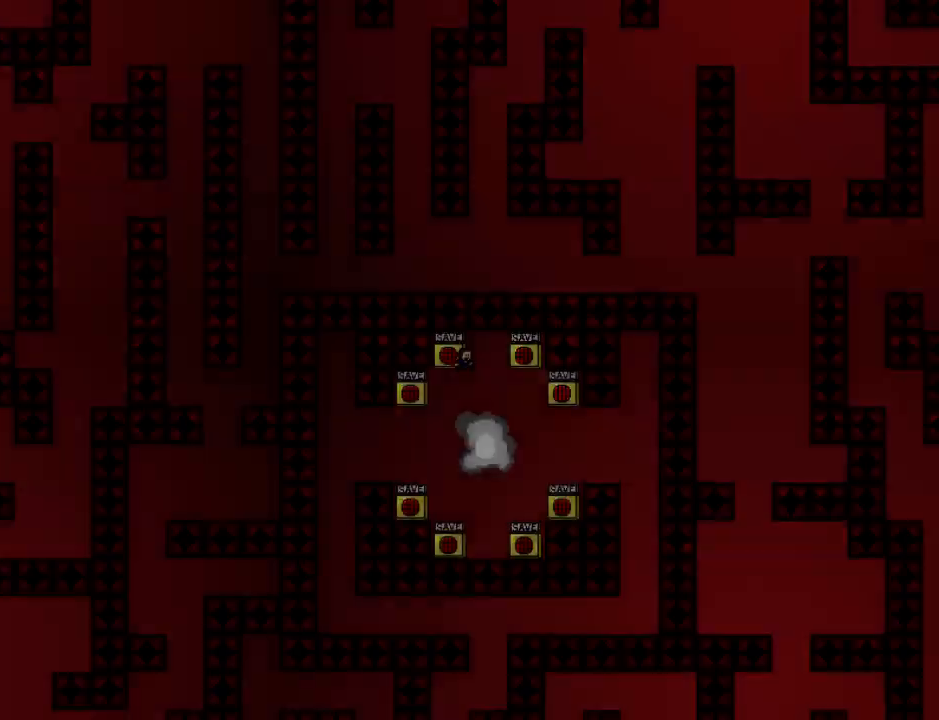
{"keys": ["down", "left"], "events": [[20, "r", "up"], [240, "right", "down"], [360, "right", "up"], [480, "left", "down"]]}
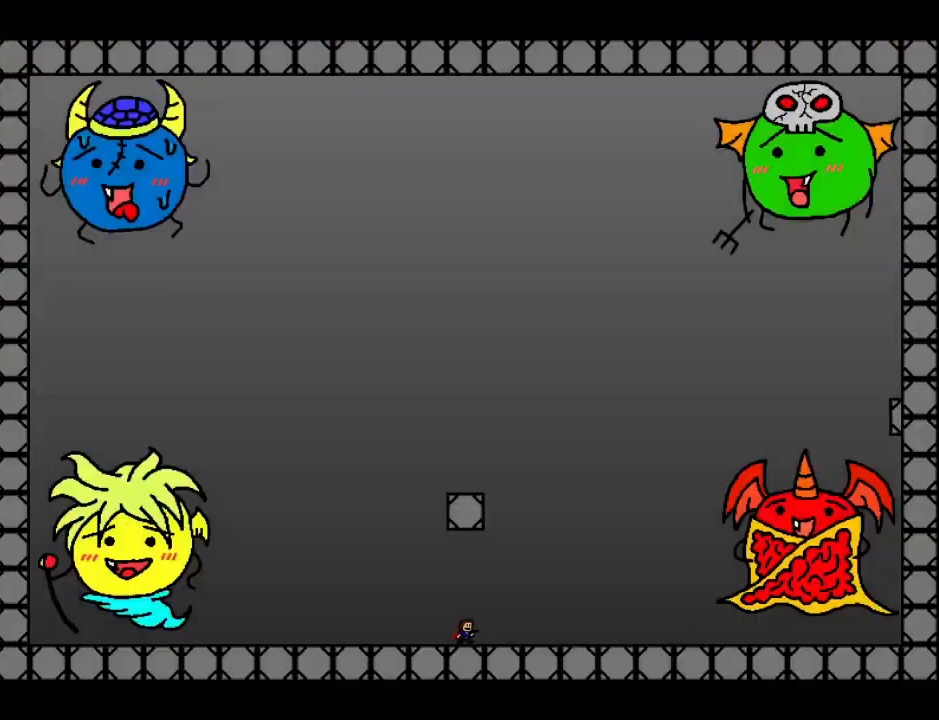
{"keys": ["down", "right"], "events": [[200, "right", "down"], [240, "left", "up"]]}
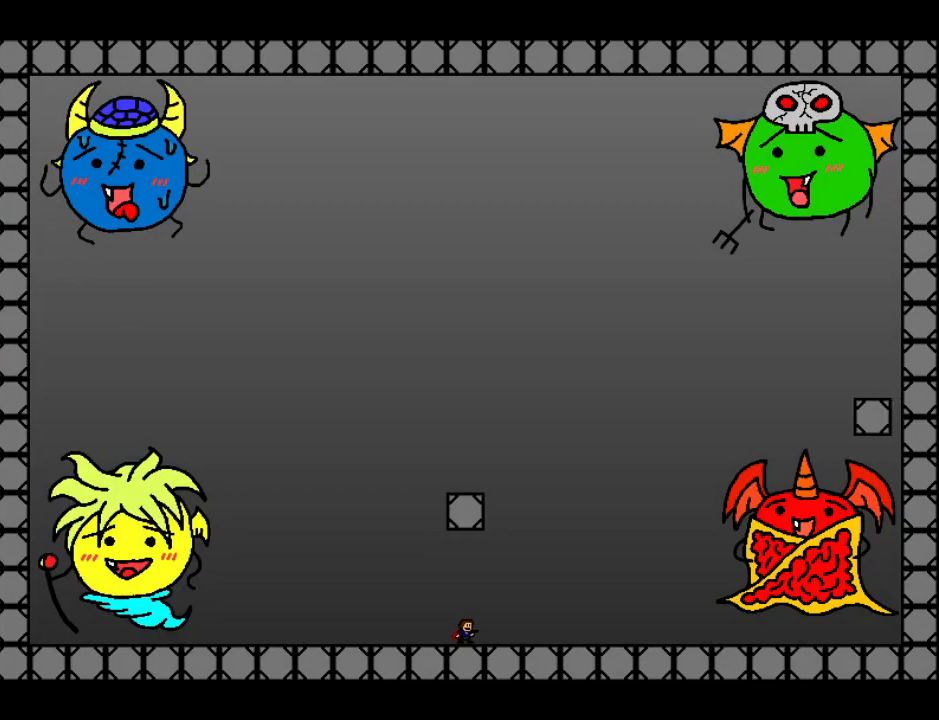
{"keys": ["down", "left"], "events": [[160, "left", "down"], [180, "right", "up"]]}
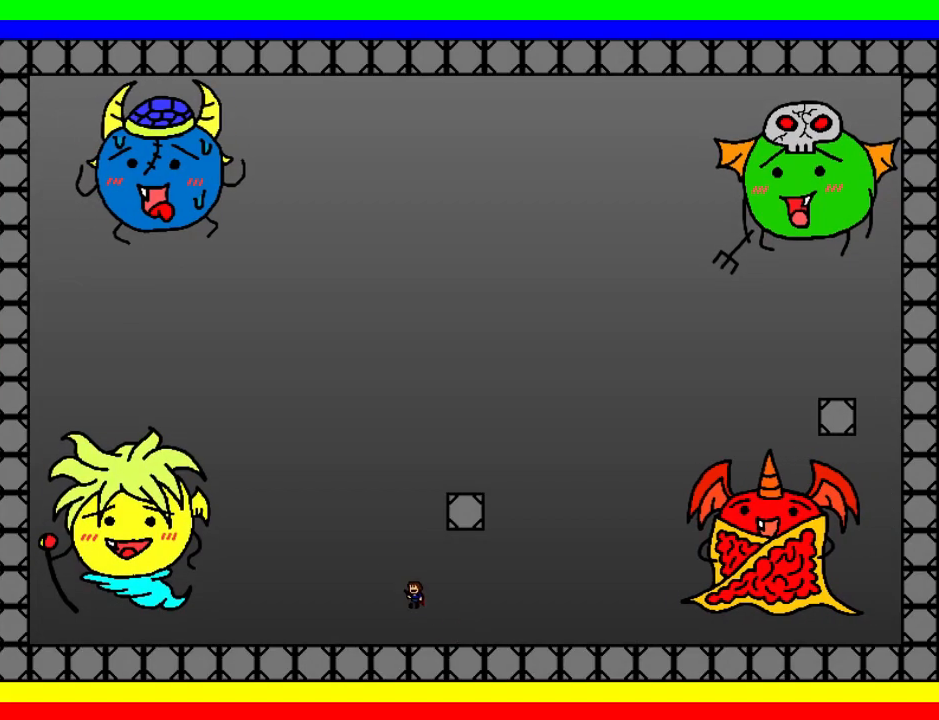
{"keys": ["right", "z"], "events": [[80, "z", "down"], [100, "down", "up"], [140, "z", "up"], [200, "z", "down"], [220, "right", "down"], [260, "left", "up"], [280, "z", "up"], [320, "z", "down"], [420, "z", "up"], [460, "z", "down"]]}
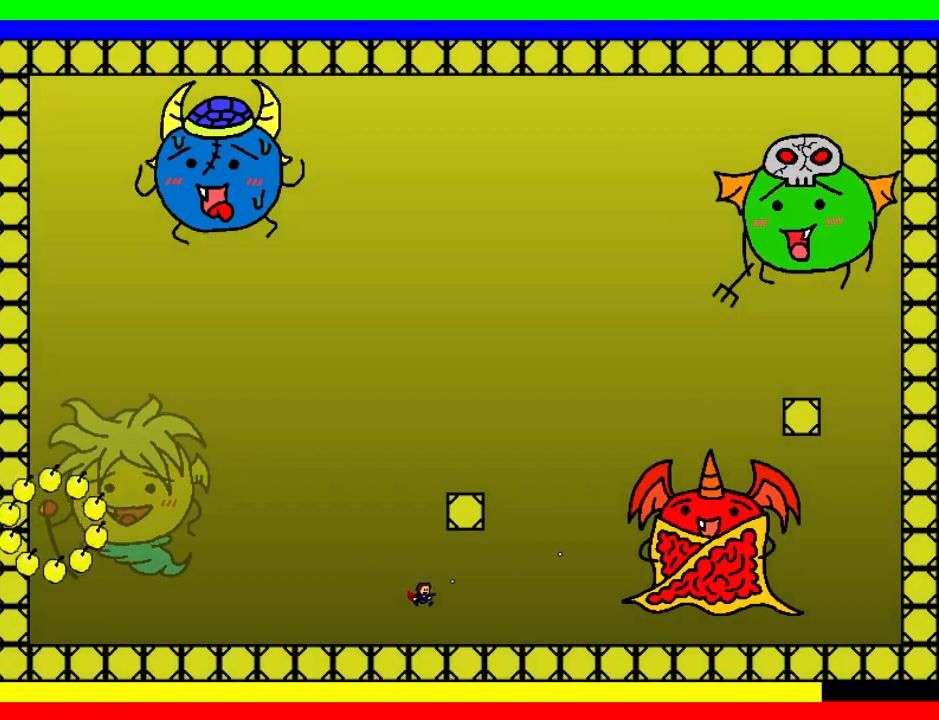
{"keys": ["right"], "events": [[40, "z", "up"], [100, "z", "down"], [160, "z", "up"], [180, "left", "down"], [220, "right", "up"], [280, "z", "down"], [320, "left", "up"], [340, "right", "down"], [360, "z", "up"]]}
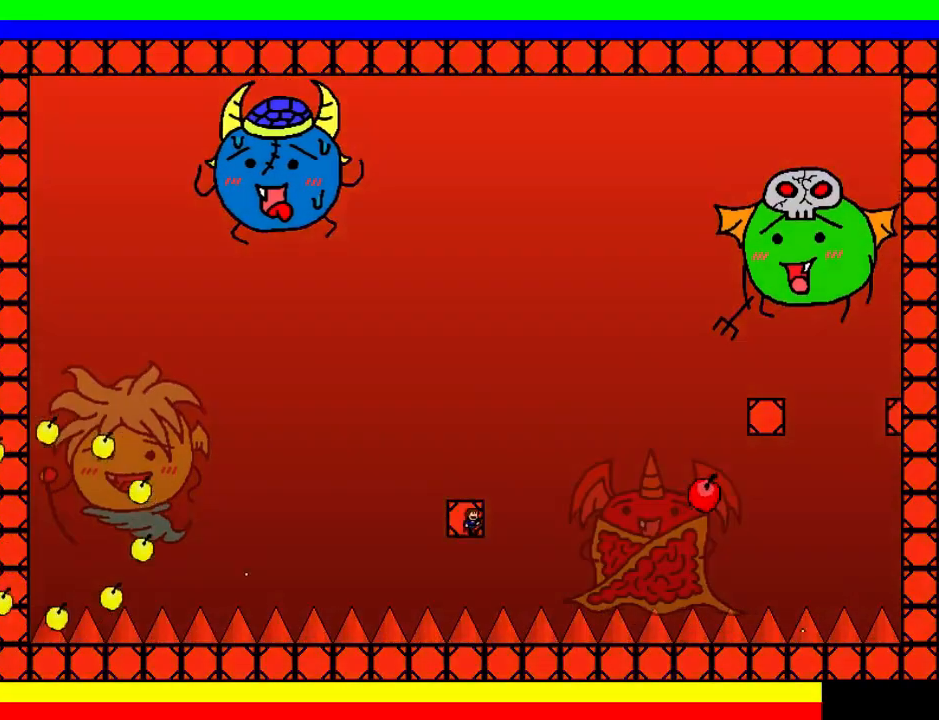
{"keys": ["right", "z"], "events": [[20, "left", "down"], [20, "right", "up"], [80, "z", "down"], [160, "left", "up"], [160, "z", "up"], [280, "right", "down"], [280, "z", "down"], [380, "z", "up"], [460, "z", "down"]]}
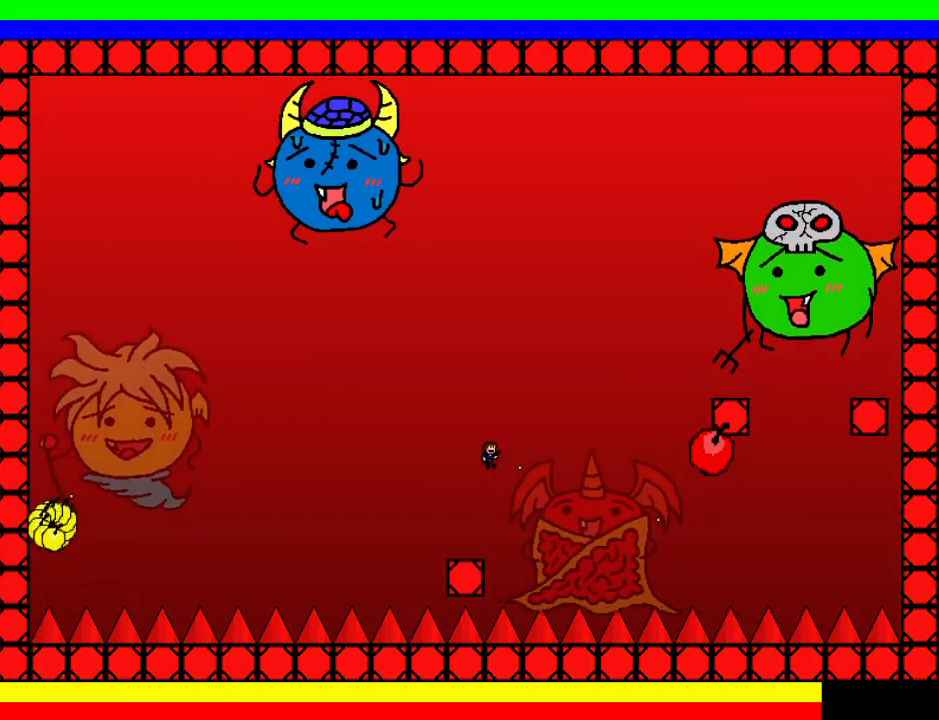
{"keys": ["down", "right", "z"], "events": [[140, "down", "down"], [240, "z", "up"], [280, "z", "down"], [360, "z", "up"], [440, "z", "down"]]}
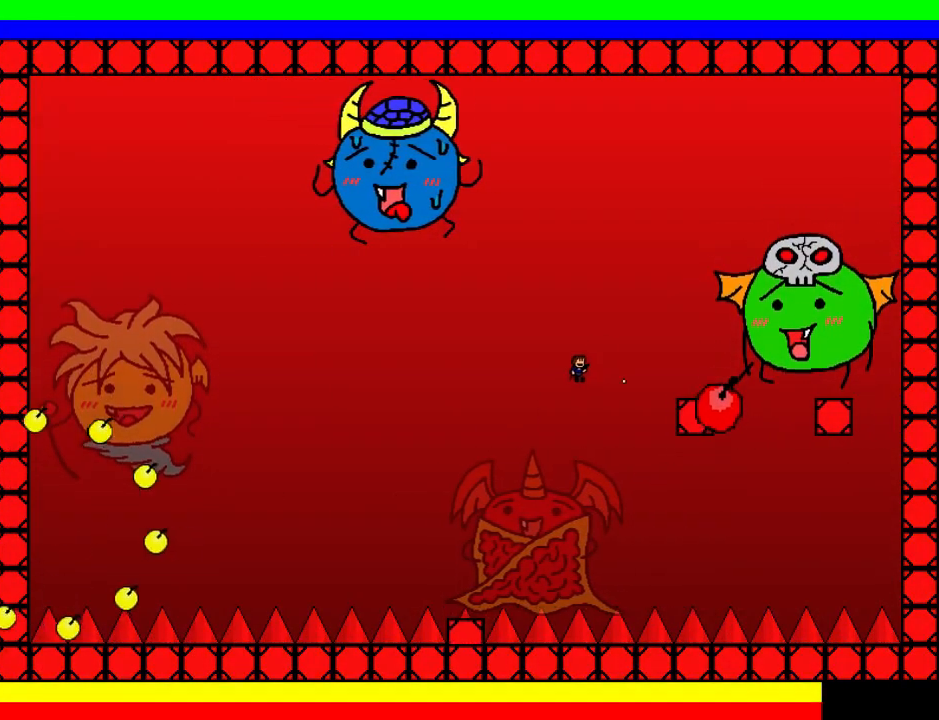
{"keys": ["left"], "events": [[60, "z", "up"], [100, "z", "down"], [360, "z", "up"], [420, "down", "up"], [480, "left", "down"], [480, "right", "up"]]}
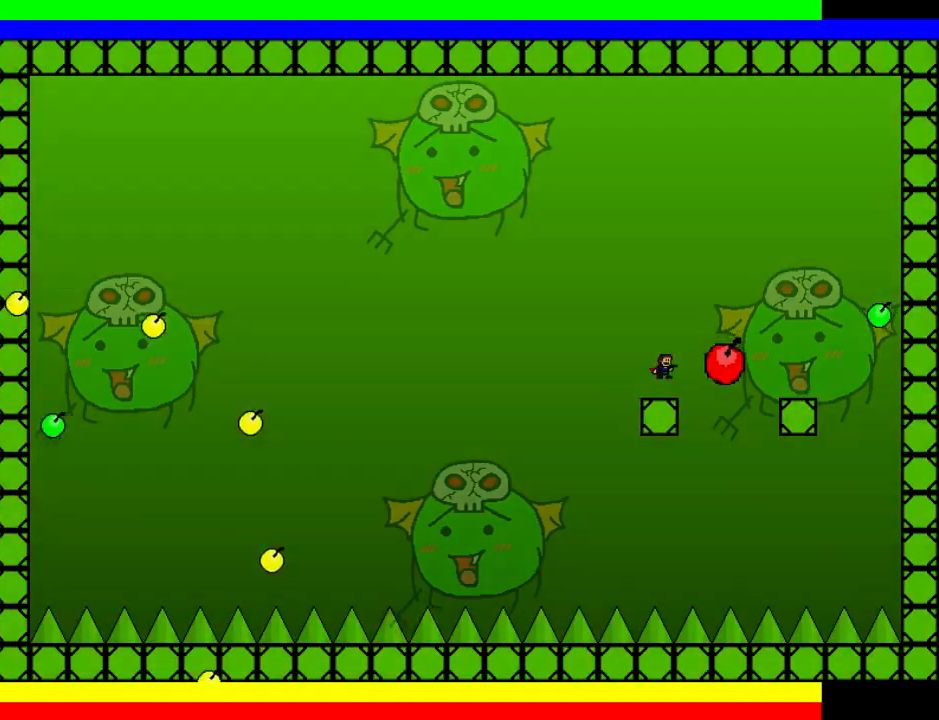
{"keys": ["z"], "events": [[260, "left", "up"], [360, "z", "down"], [420, "z", "up"], [480, "z", "down"]]}
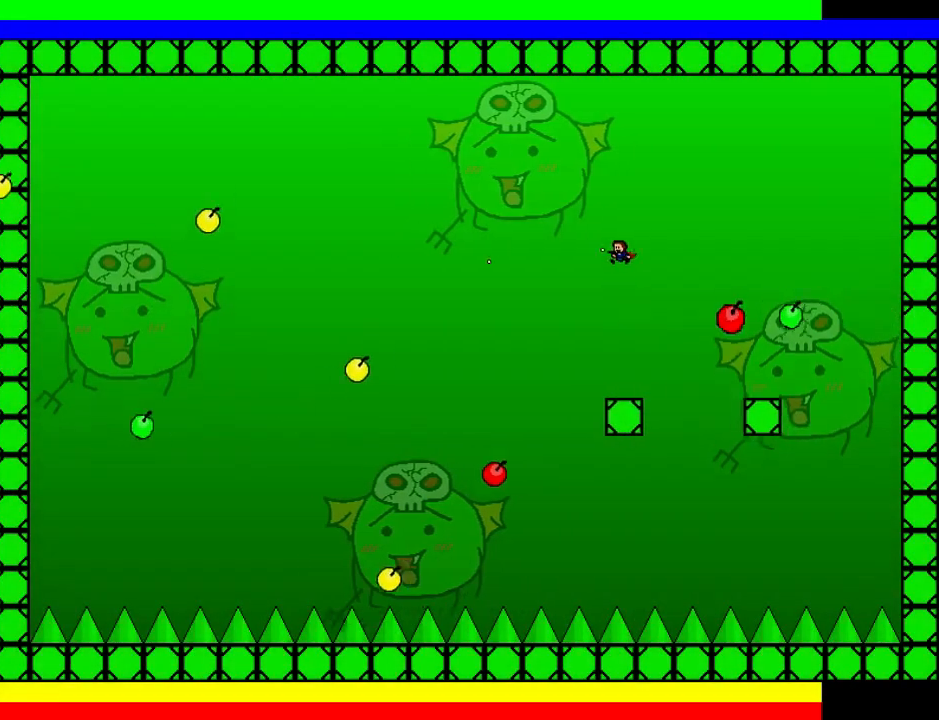
{"keys": [], "events": [[60, "z", "up"], [80, "z", "down"], [160, "left", "down"], [220, "left", "up"], [220, "z", "up"], [260, "z", "down"], [340, "z", "up"], [420, "right", "down"], [500, "right", "up"]]}
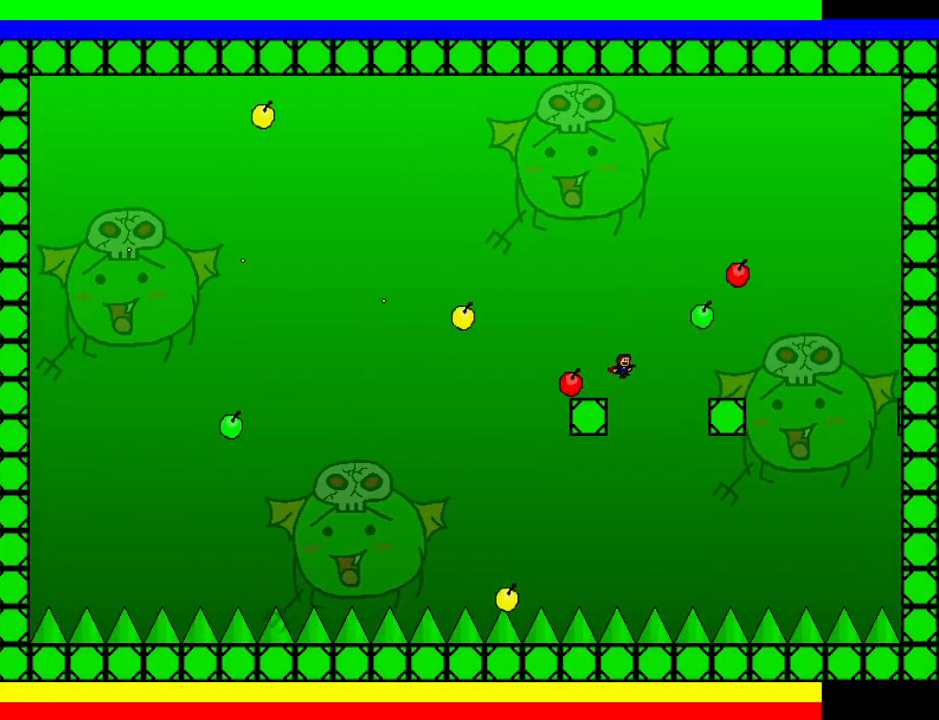
{"keys": ["left"], "events": [[80, "left", "down"]]}